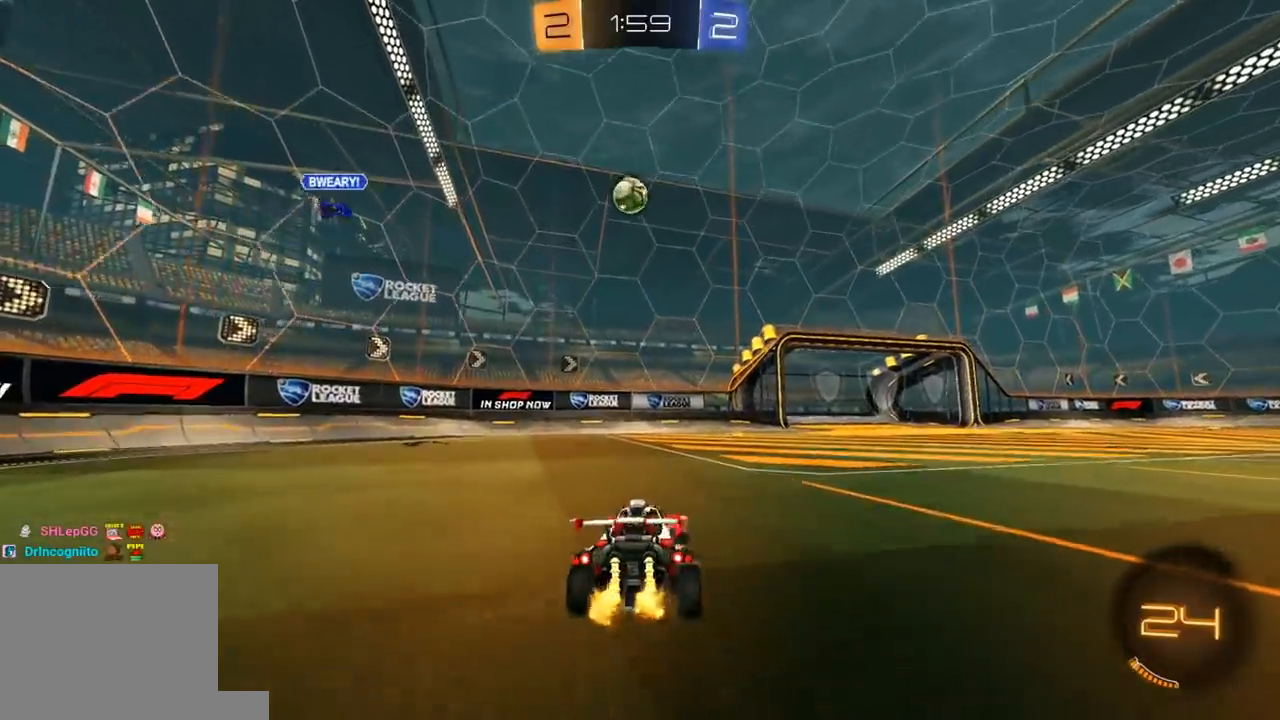
Gameplay with a controller (Xbox layout); each line is a JSON object with the inputs held at the frame after it. "events" lists button and stick changes between this image and that frame as [ms after this image, input, new state], when the widget could be followed in between.
{"buttons": ["R2"], "left_stick": "left", "right_stick": "center", "events": [[167, "left_stick", "right"], [317, "left_stick", "center"], [467, "left_stick", "left"]]}
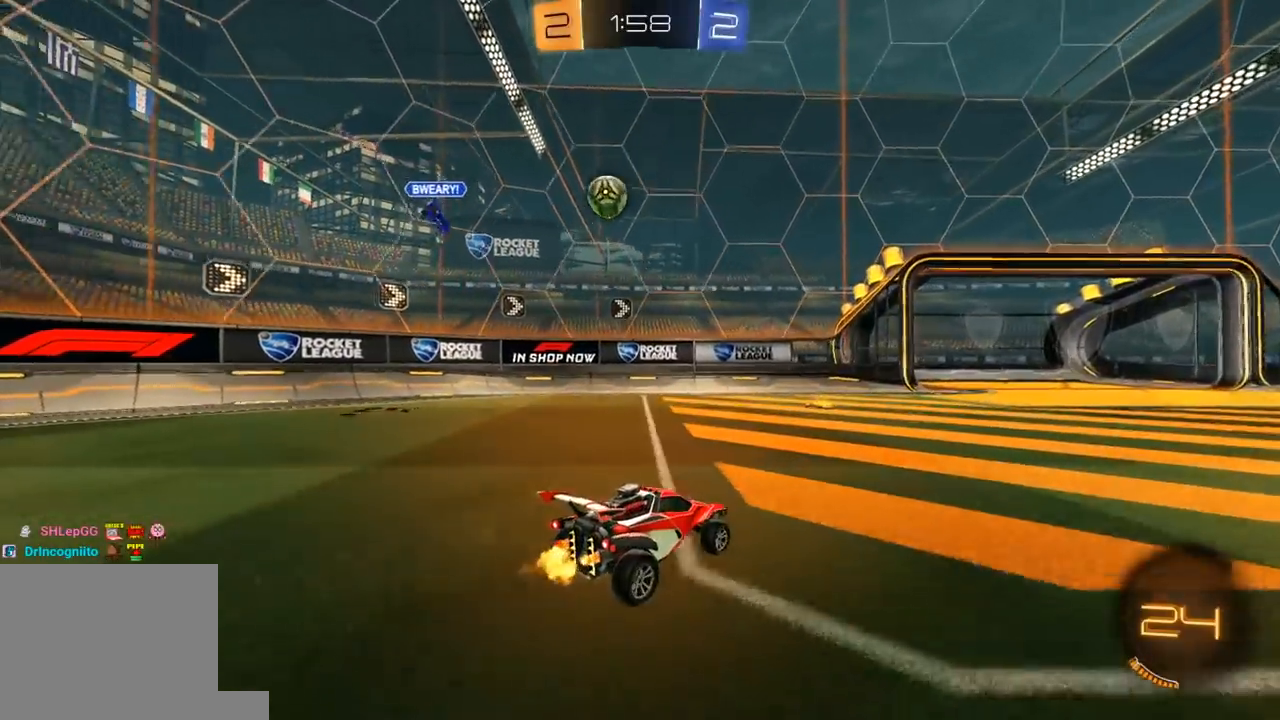
{"buttons": ["R2"], "left_stick": "left", "right_stick": "center", "events": [[67, "left_stick", "center"], [350, "left_stick", "left"]]}
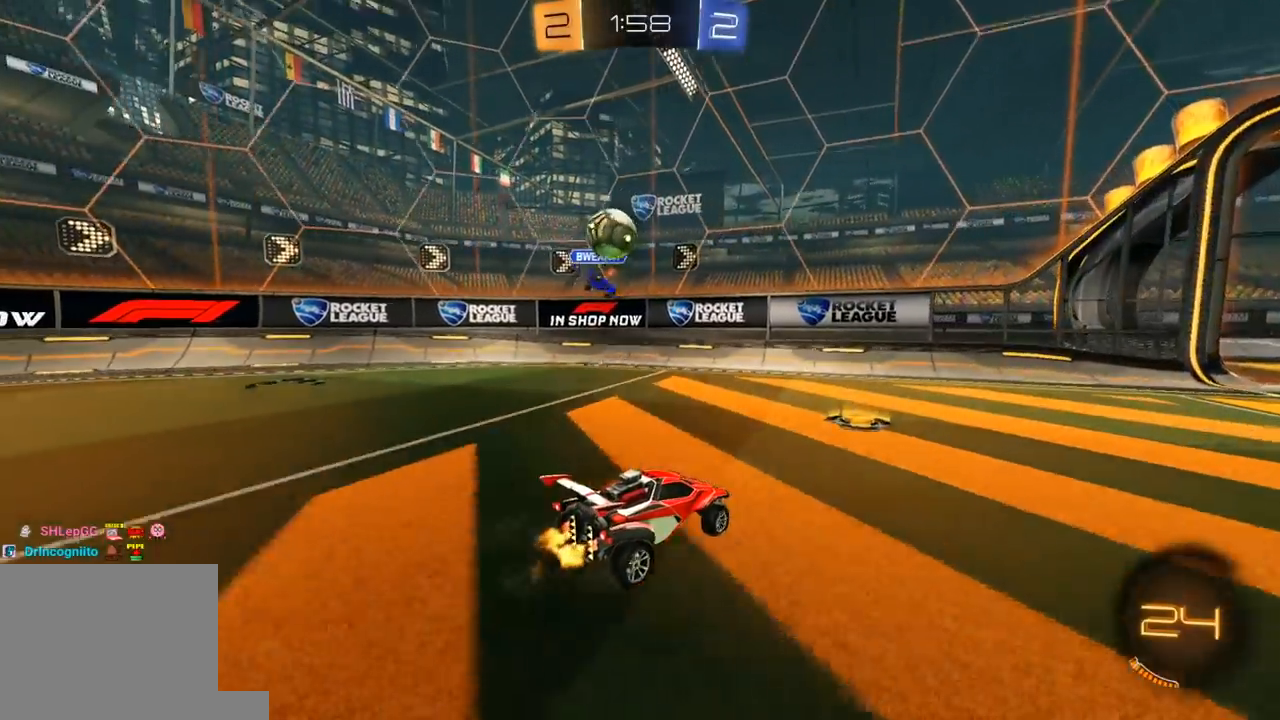
{"buttons": ["L1", "R2"], "left_stick": "right", "right_stick": "center", "events": [[50, "left_stick", "center"], [183, "R2", "up"], [317, "R2", "down"], [367, "left_stick", "right"], [417, "L1", "down"]]}
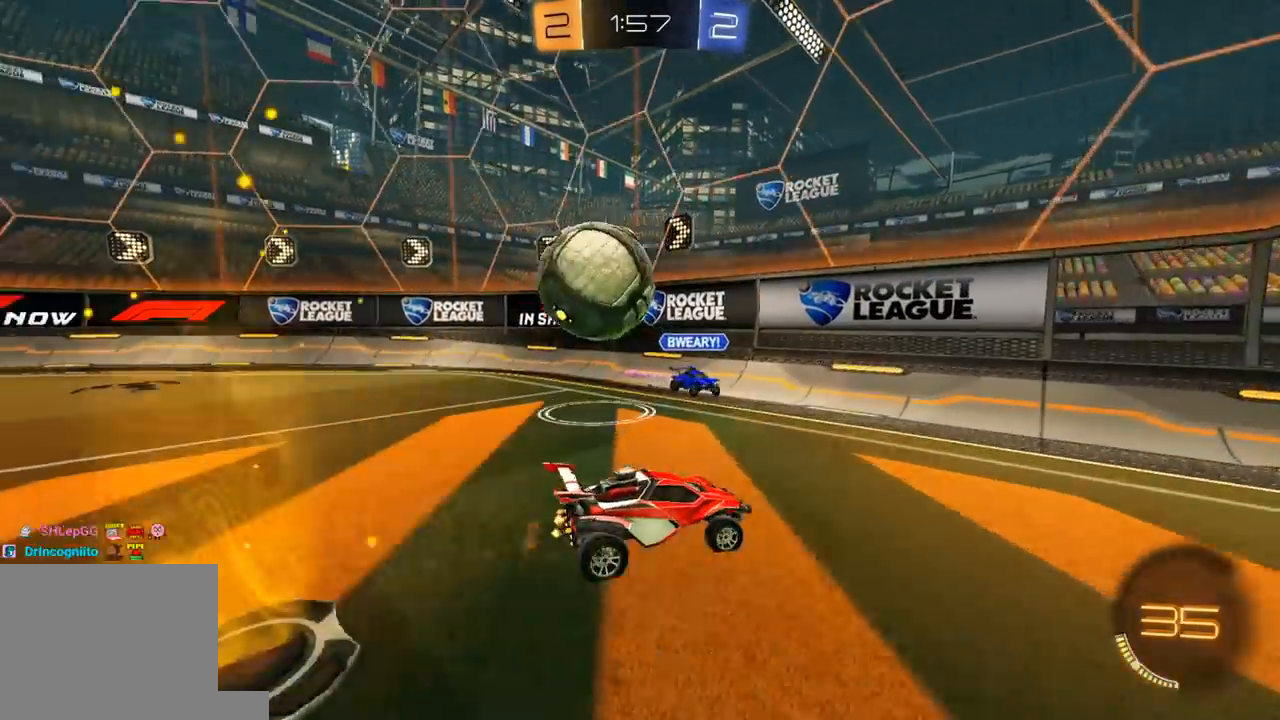
{"buttons": ["R2"], "left_stick": "right", "right_stick": "center", "events": [[133, "L1", "up"]]}
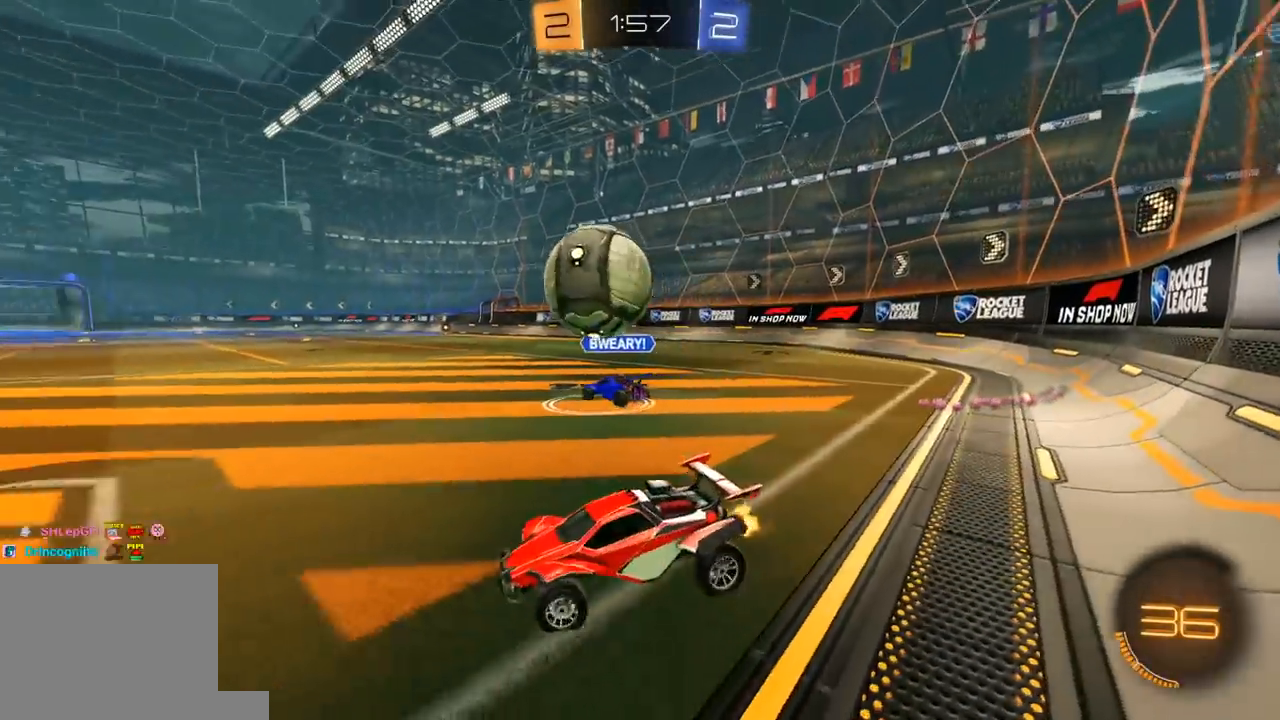
{"buttons": ["A", "R1", "R2"], "left_stick": "down-right", "right_stick": "center", "events": [[317, "A", "down"], [317, "left_stick", "down-right"], [333, "R1", "down"], [383, "L3", "down"], [450, "L3", "up"]]}
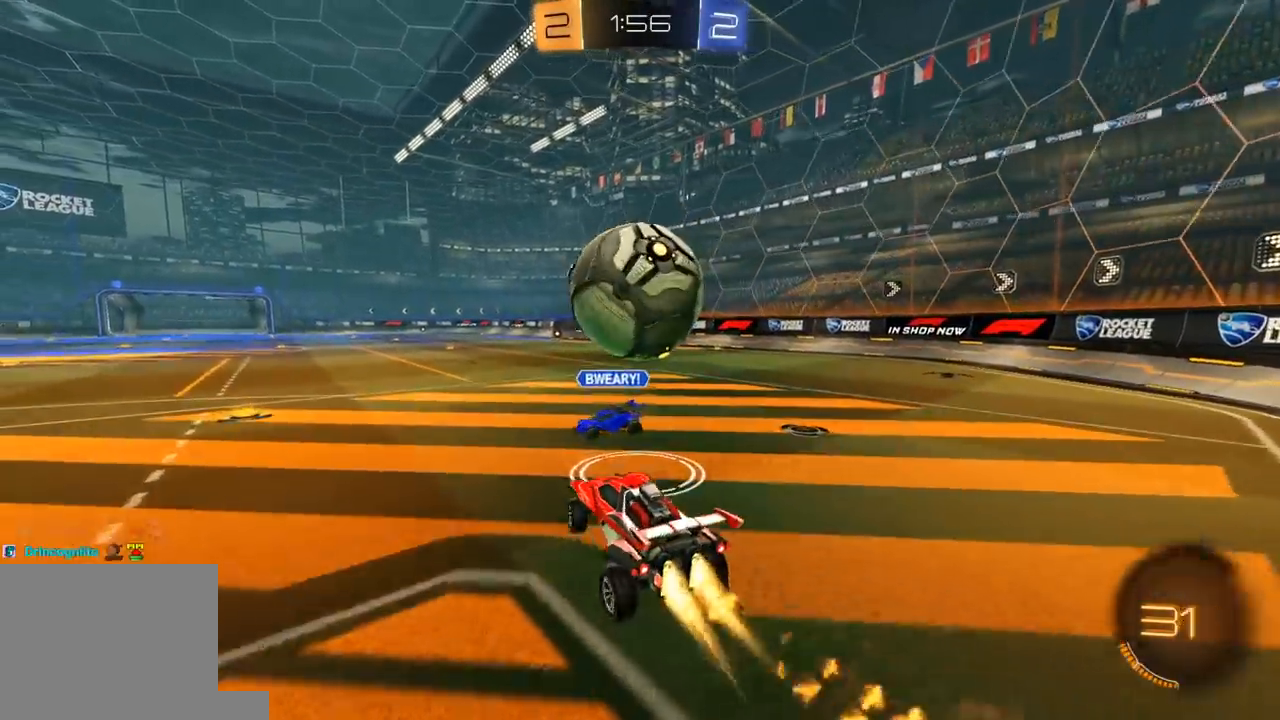
{"buttons": ["Y", "L1", "R1", "R2", "L3"], "left_stick": "down-right", "right_stick": "center", "events": [[33, "L1", "down"], [50, "A", "up"], [67, "left_stick", "up-right"], [100, "A", "down"], [133, "Y", "down"], [150, "B", "down"], [150, "X", "down"], [167, "A", "up"], [167, "L3", "down"], [167, "X", "up"], [200, "B", "up"], [217, "left_stick", "down-right"], [233, "Y", "up"], [283, "Y", "down"], [367, "Y", "up"], [433, "Y", "down"]]}
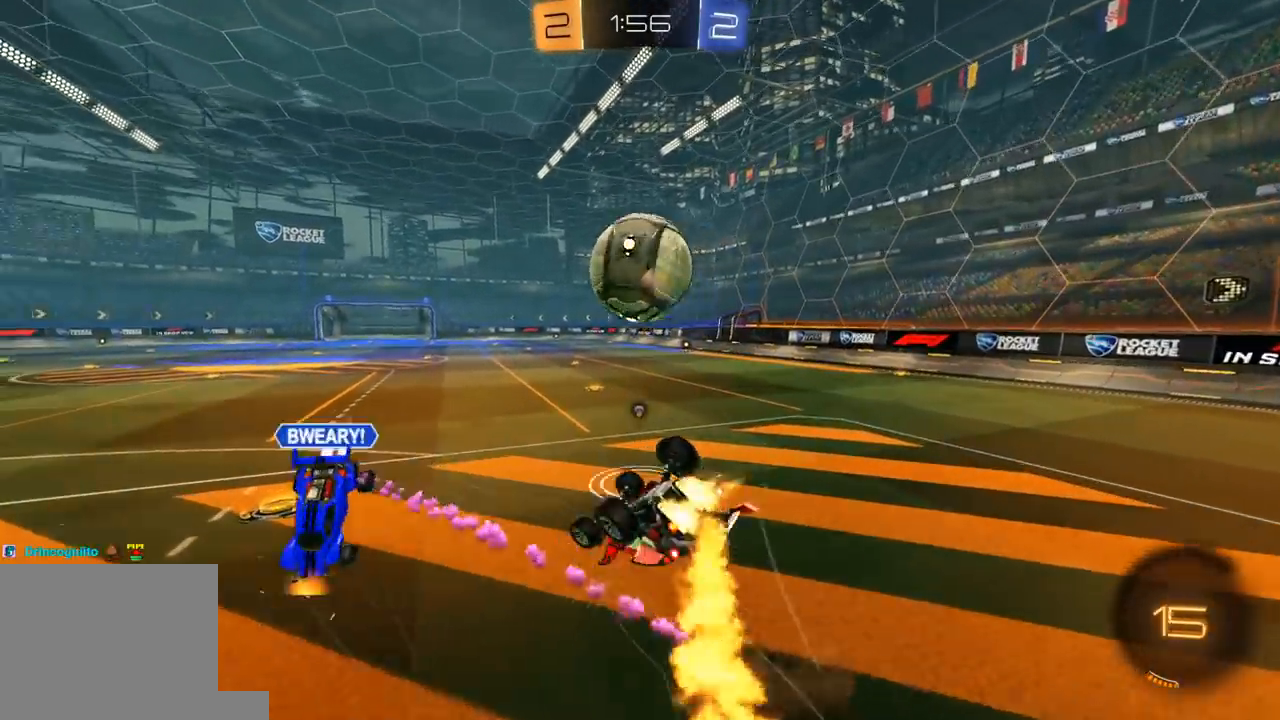
{"buttons": ["R1", "R2"], "left_stick": "down-right", "right_stick": "center", "events": [[100, "Y", "up"], [433, "L3", "up"], [450, "L1", "up"]]}
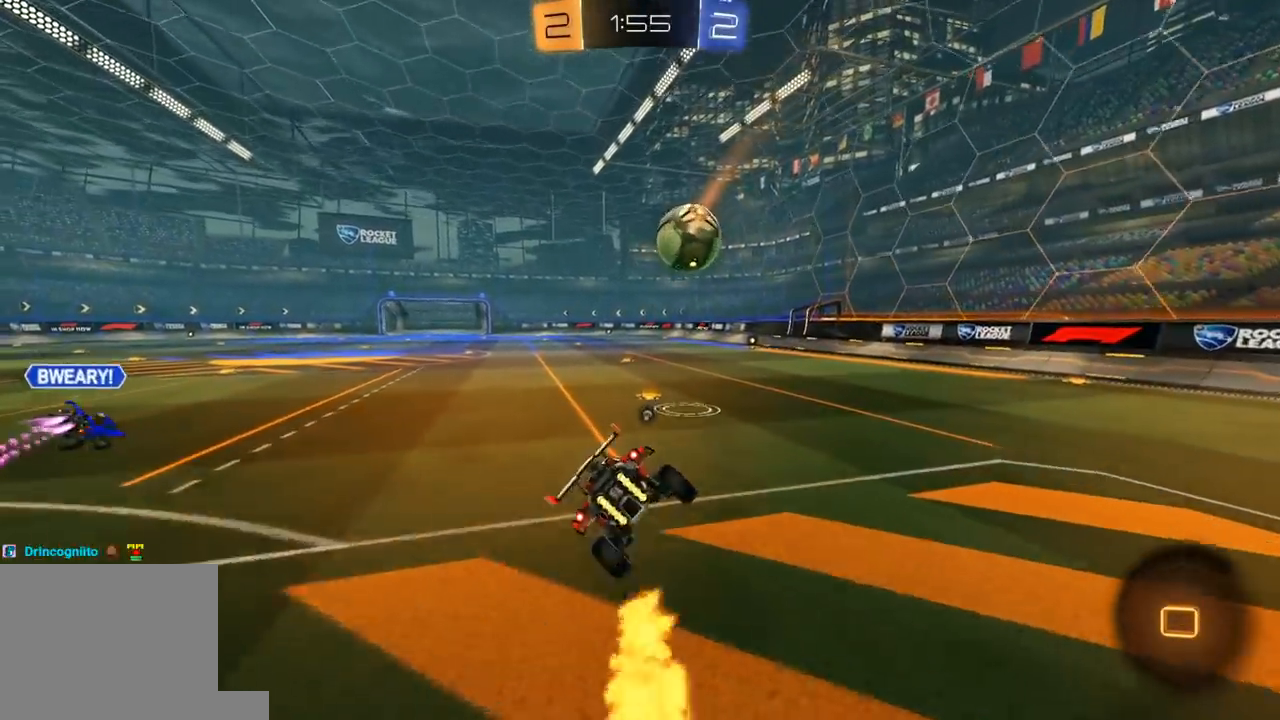
{"buttons": ["R1", "R2"], "left_stick": "center", "right_stick": "center"}
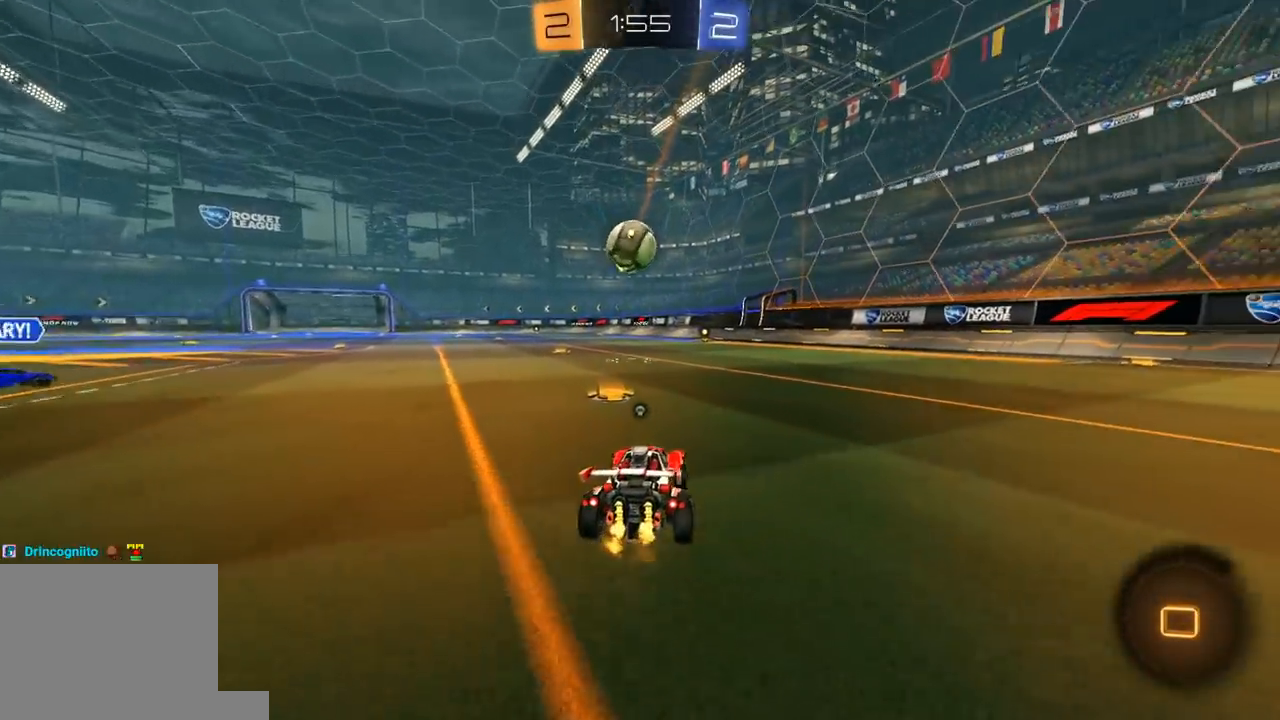
{"buttons": ["A", "L1", "R1", "R2", "L3"], "left_stick": "down-left", "right_stick": "center", "events": [[233, "left_stick", "up-right"], [333, "A", "down"], [383, "L1", "down"], [383, "left_stick", "up-left"], [400, "A", "up"], [400, "L3", "down"], [417, "A", "down"], [450, "left_stick", "down-left"]]}
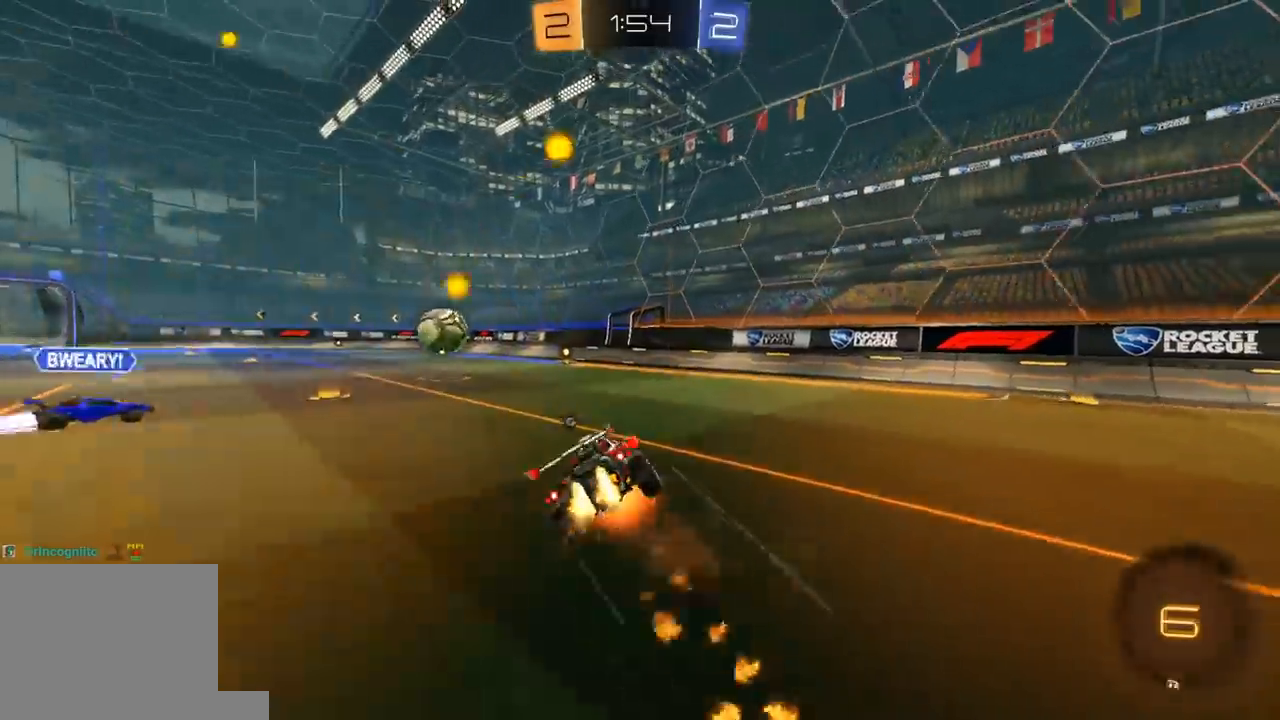
{"buttons": ["L1", "R2"], "left_stick": "down-left", "right_stick": "center", "events": [[17, "A", "up"], [50, "Y", "down"], [200, "Y", "up"], [383, "L3", "up"], [450, "R1", "up"]]}
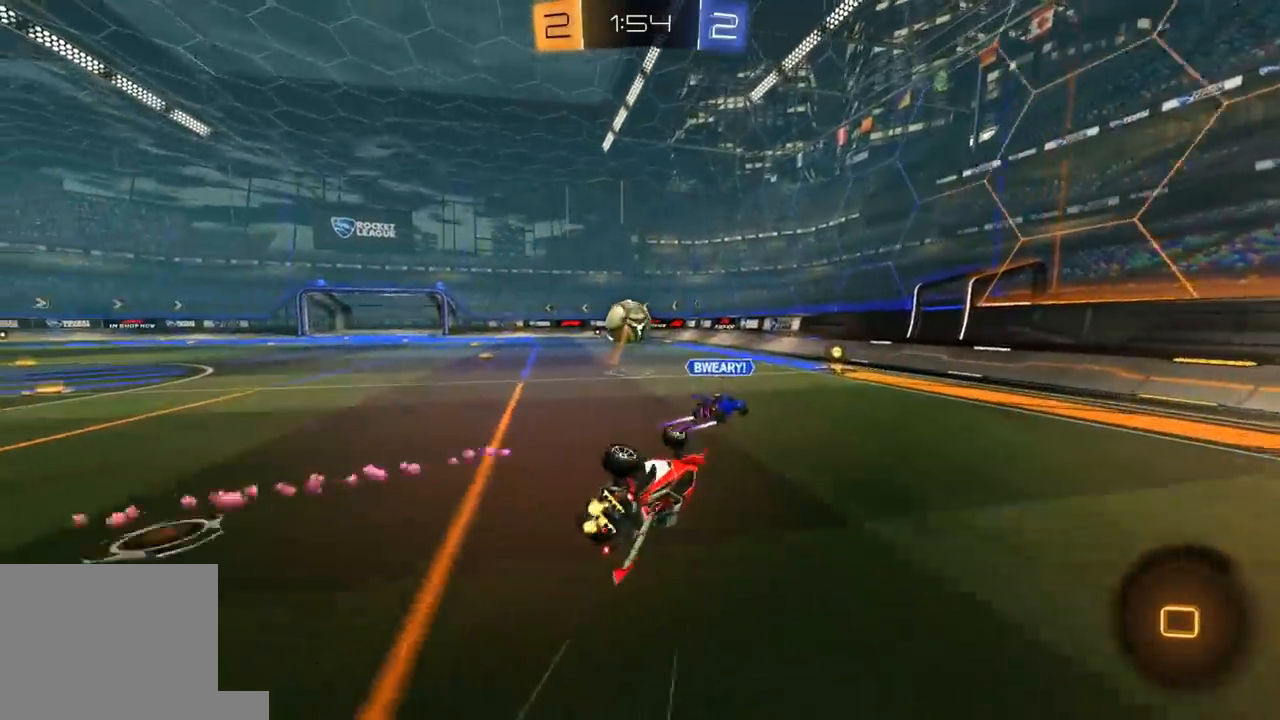
{"buttons": ["R2"], "left_stick": "left", "right_stick": "center", "events": [[100, "L1", "up"], [183, "L1", "down"], [267, "left_stick", "center"], [283, "L1", "up"], [417, "left_stick", "left"]]}
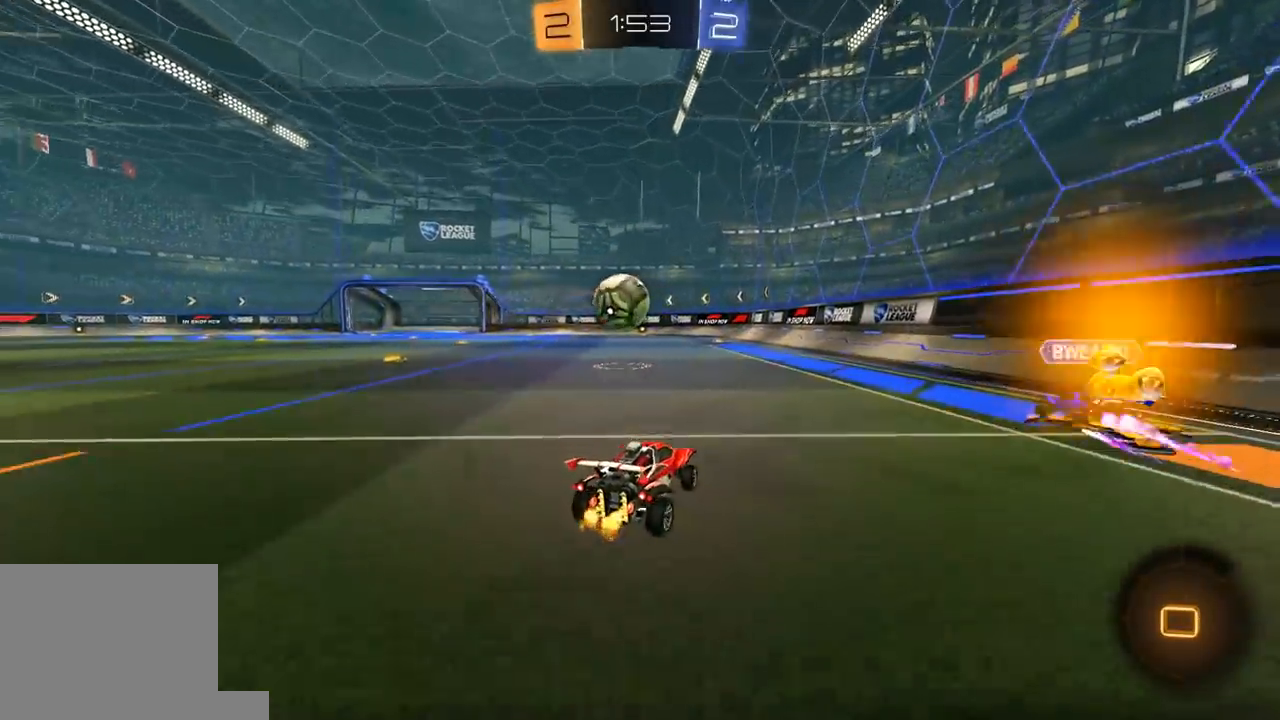
{"buttons": ["L1", "R2"], "left_stick": "down-left", "right_stick": "center", "events": [[17, "A", "down"], [33, "L1", "down"], [50, "L3", "down"], [50, "left_stick", "up-left"], [67, "A", "up"], [117, "A", "down"], [183, "A", "up"], [183, "Y", "down"], [200, "left_stick", "down-right"], [233, "L3", "up"], [283, "Y", "up"], [283, "left_stick", "down"], [333, "Y", "down"], [383, "left_stick", "down-left"], [467, "Y", "up"]]}
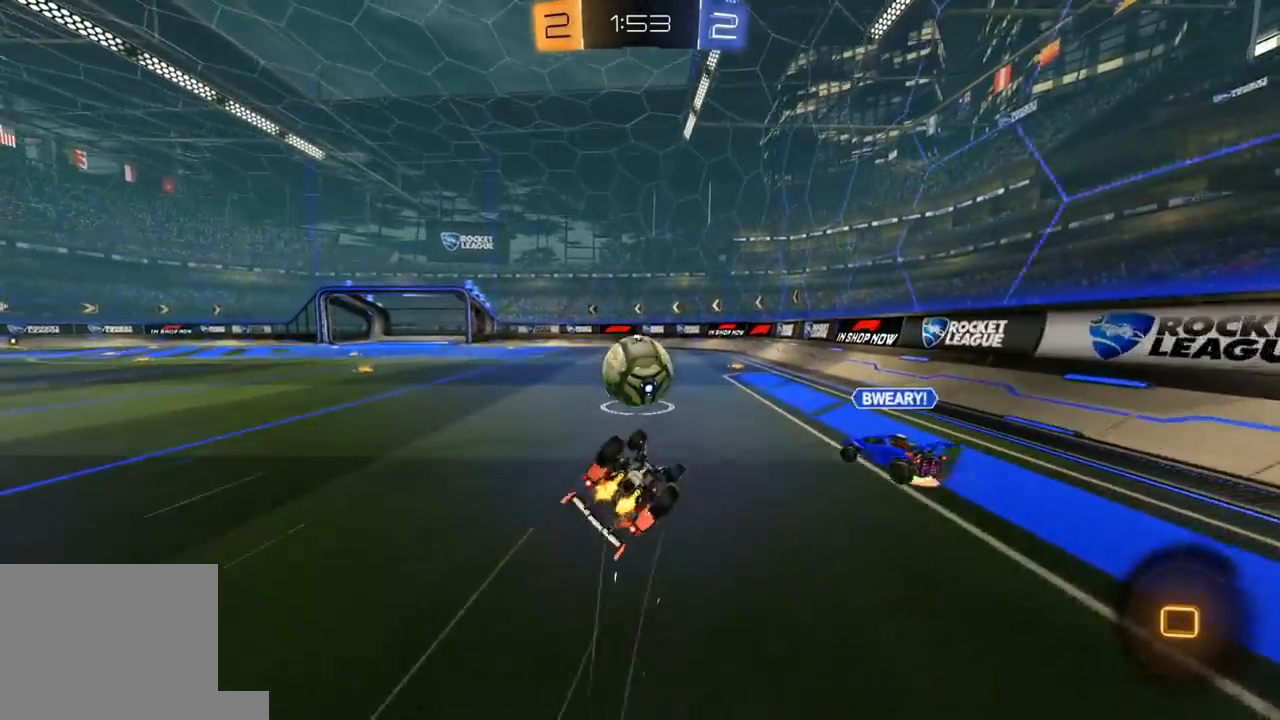
{"buttons": ["R2"], "left_stick": "left", "right_stick": "center", "events": [[300, "R2", "up"], [383, "R2", "down"], [417, "left_stick", "left"], [433, "L1", "up"]]}
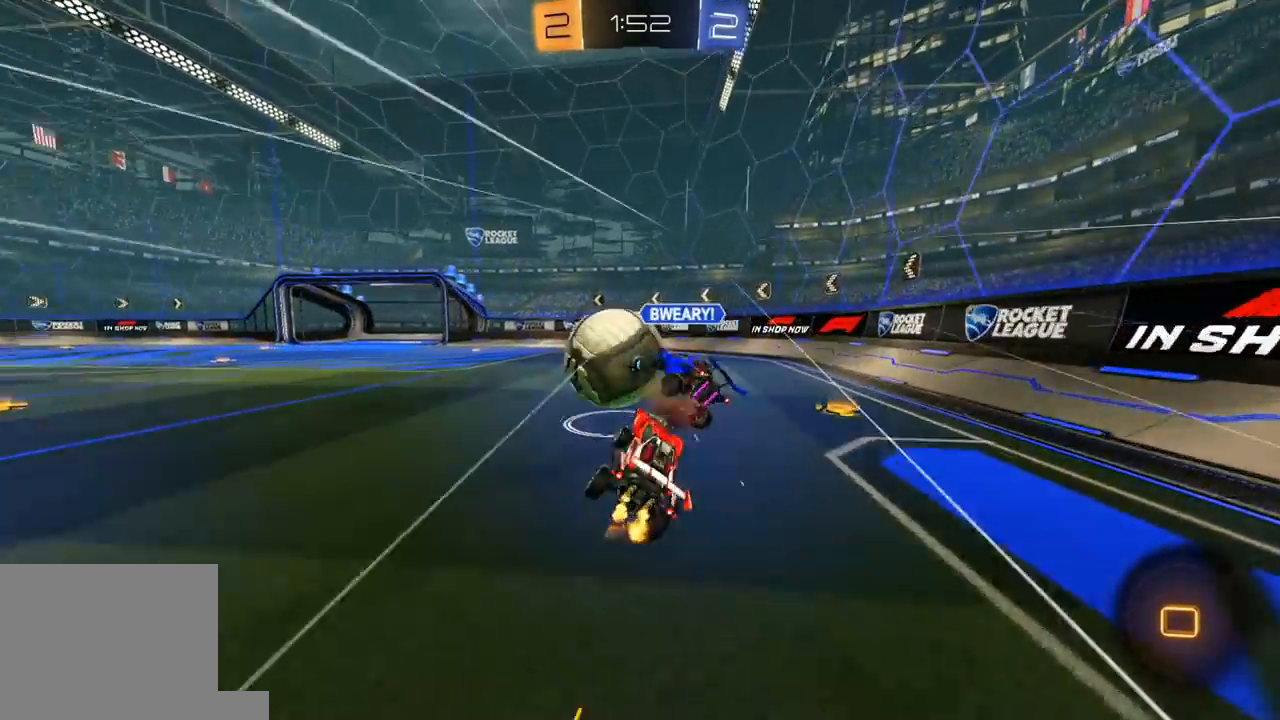
{"buttons": ["R2"], "left_stick": "left", "right_stick": "center", "events": [[33, "left_stick", "center"], [217, "left_stick", "left"], [317, "R1", "down"], [317, "left_stick", "center"], [450, "left_stick", "left"], [483, "R1", "up"]]}
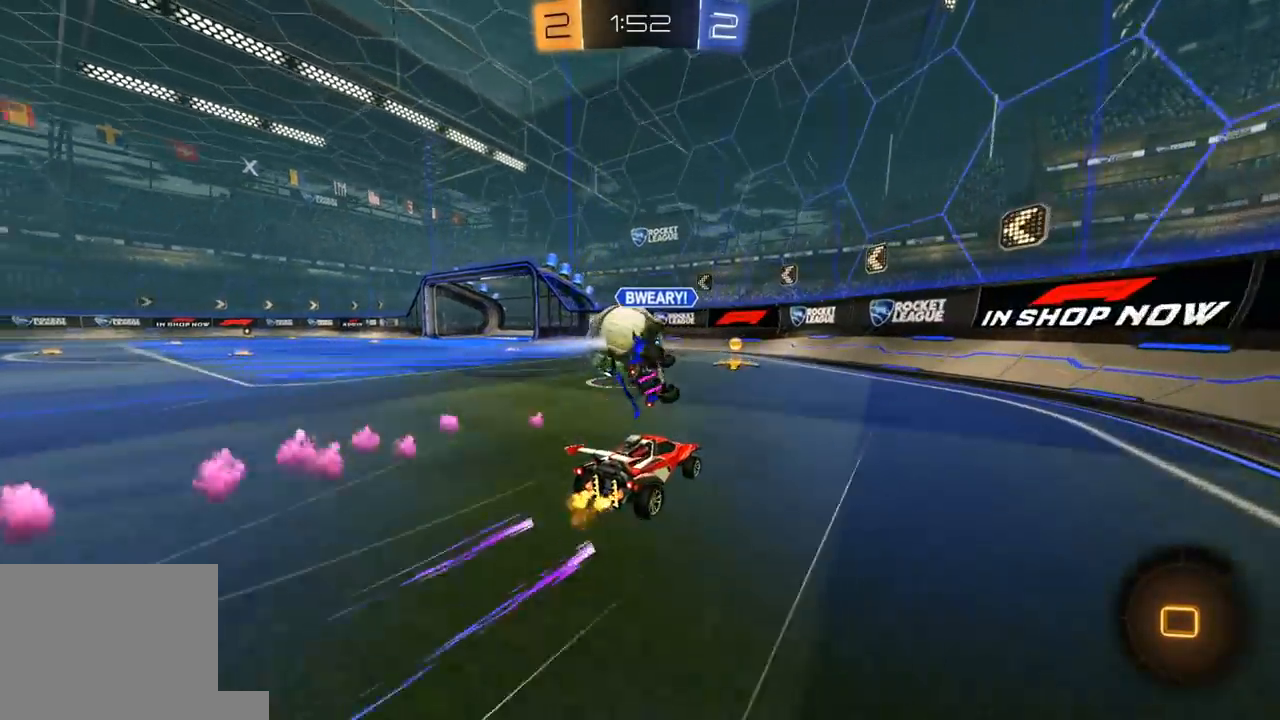
{"buttons": ["R2"], "left_stick": "left", "right_stick": "center", "events": [[217, "L1", "down"], [283, "L1", "up"]]}
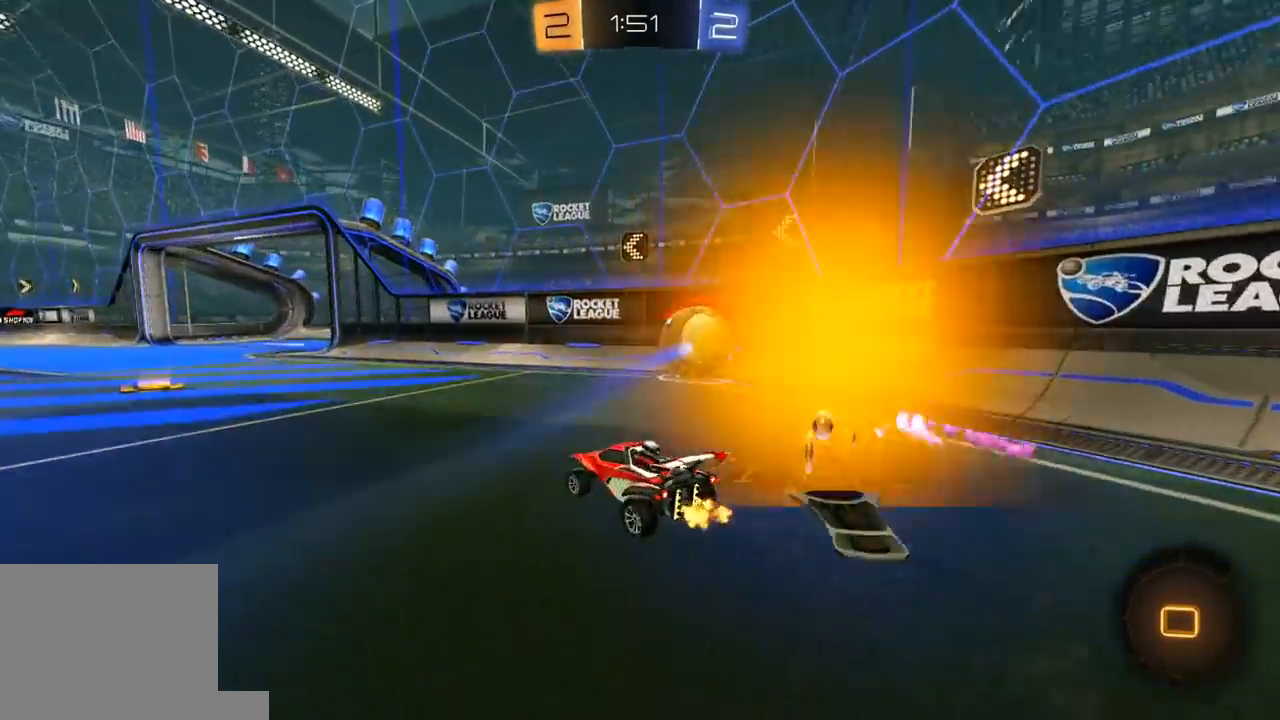
{"buttons": ["L1", "R2"], "left_stick": "down-left", "right_stick": "center", "events": [[50, "A", "down"], [83, "L1", "down"], [100, "A", "up"], [100, "L3", "down"], [100, "R1", "down"], [100, "left_stick", "up-left"], [133, "A", "down"], [233, "A", "up"], [233, "left_stick", "down"], [250, "L3", "up"], [350, "left_stick", "down-left"], [450, "R1", "up"]]}
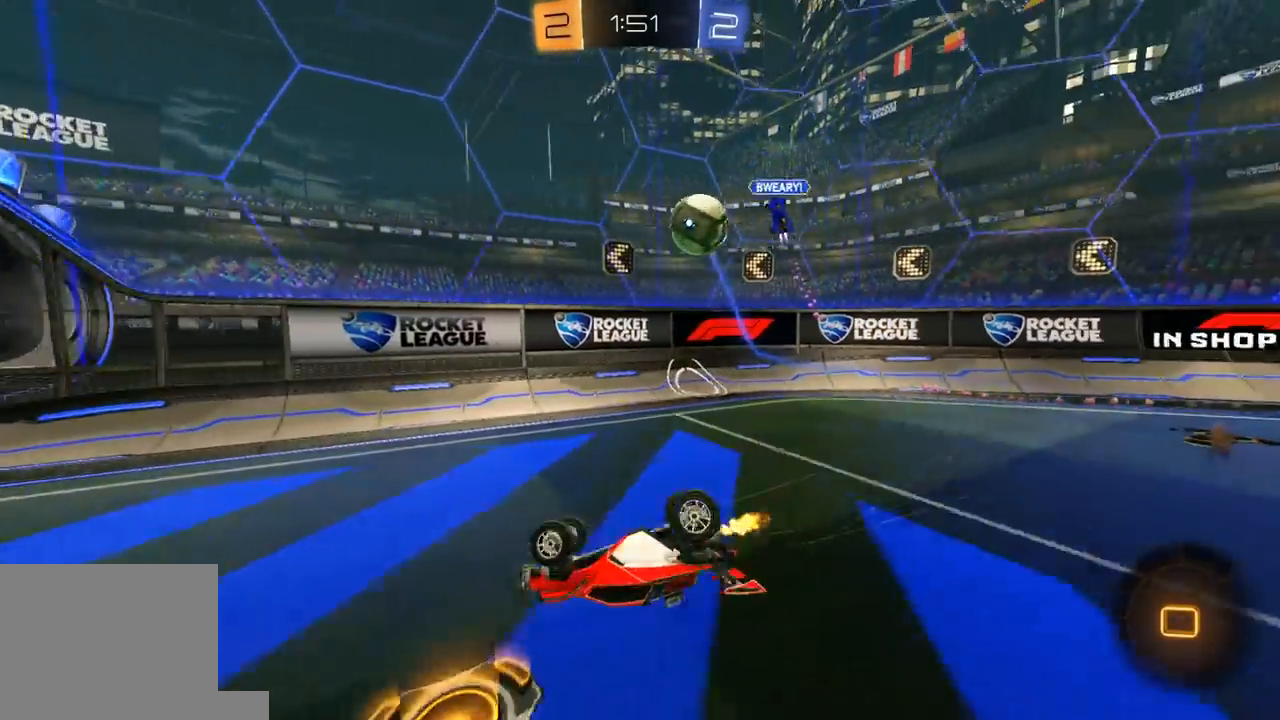
{"buttons": ["R2"], "left_stick": "left", "right_stick": "center", "events": [[383, "L1", "up"], [433, "left_stick", "left"]]}
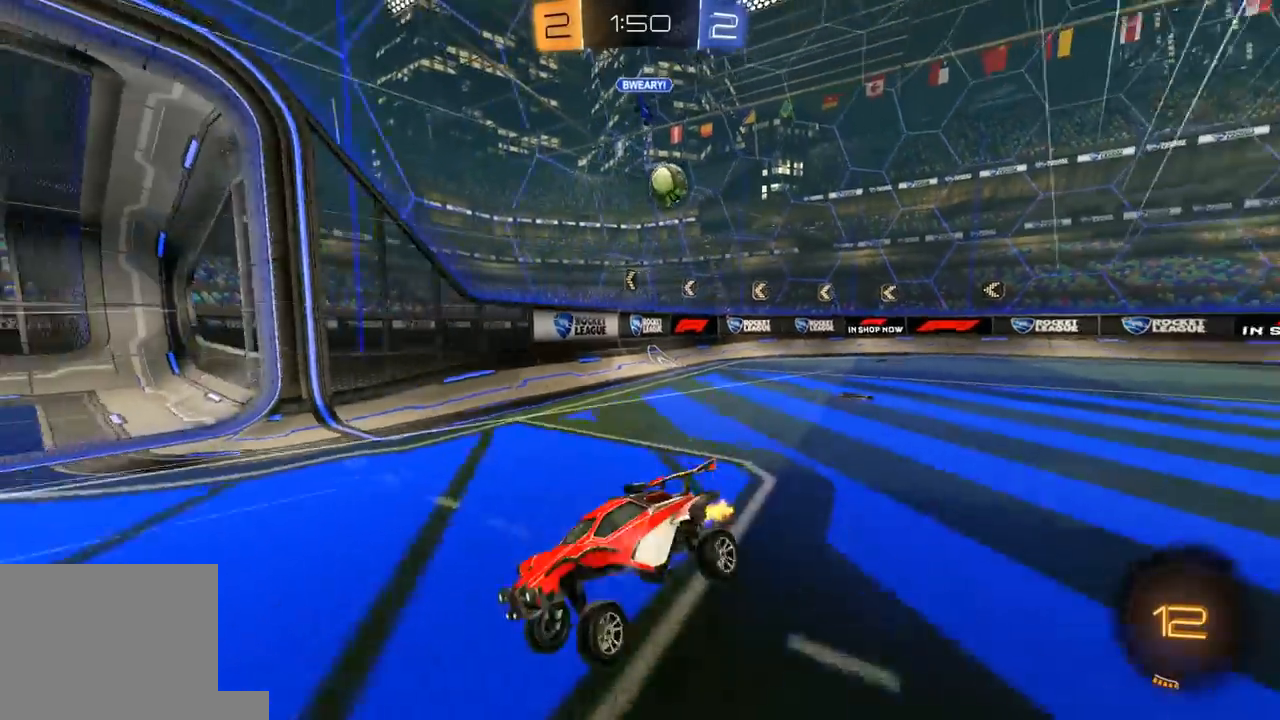
{"buttons": ["A", "R2"], "left_stick": "center", "right_stick": "center", "events": [[450, "left_stick", "center"], [467, "A", "down"]]}
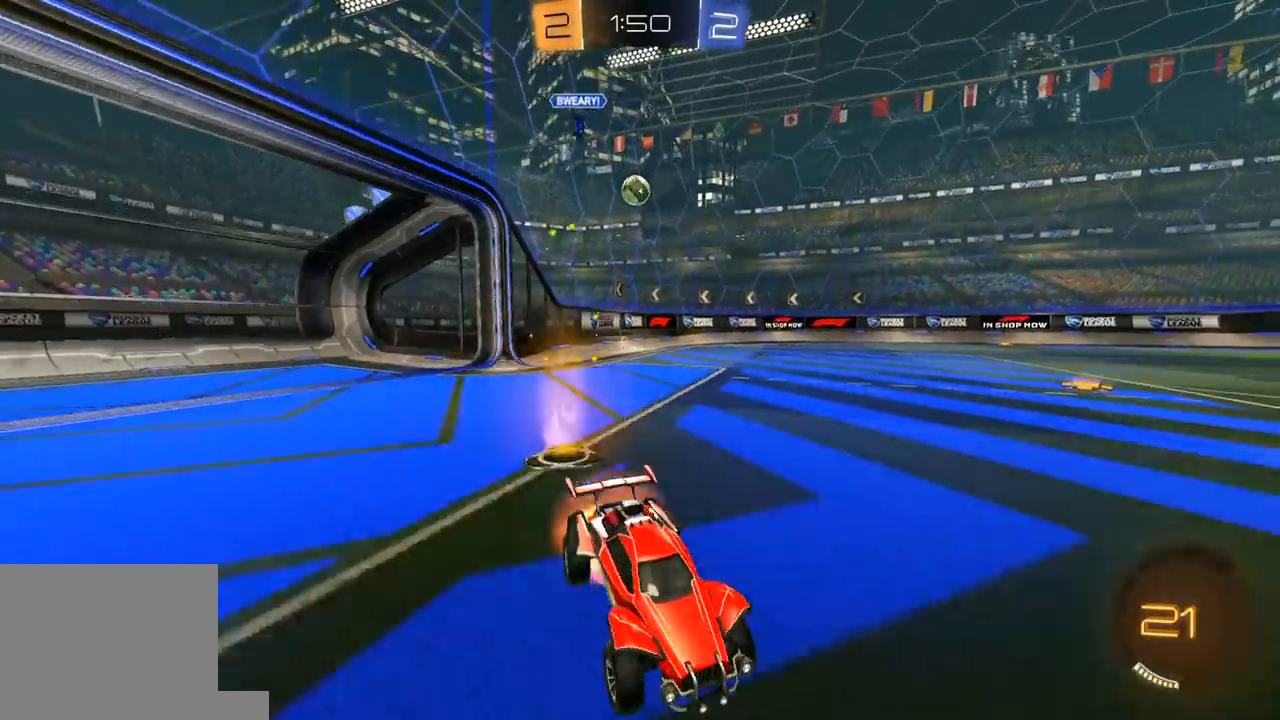
{"buttons": ["L1", "R1", "R2"], "left_stick": "down-left", "right_stick": "center", "events": [[17, "A", "up"], [17, "L1", "down"], [17, "left_stick", "up-left"], [33, "A", "down"], [33, "L3", "down"], [33, "R1", "down"], [100, "Y", "down"], [100, "left_stick", "down-right"], [117, "A", "up"], [150, "left_stick", "down"], [200, "Y", "up"], [217, "R1", "up"], [300, "L3", "up"], [300, "left_stick", "down-left"], [500, "R1", "down"]]}
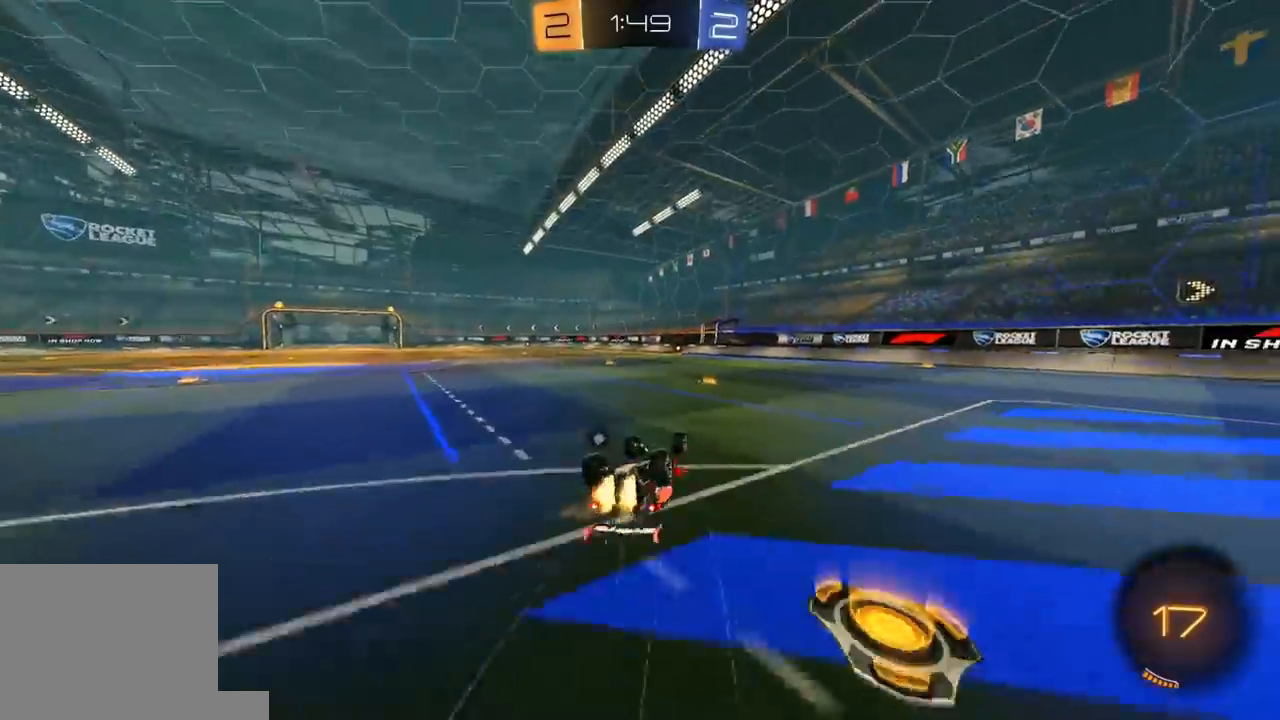
{"buttons": ["R2"], "left_stick": "center", "right_stick": "center", "events": [[300, "R1", "up"], [367, "L1", "up"], [433, "left_stick", "center"]]}
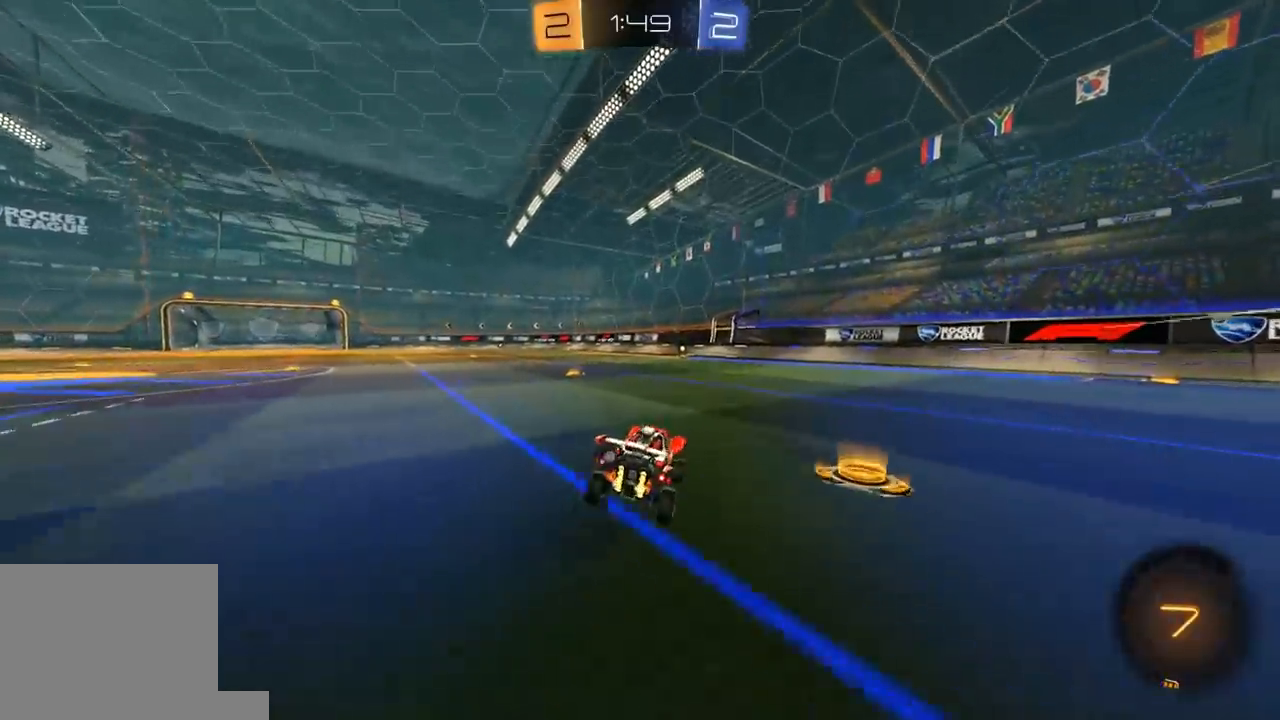
{"buttons": ["R2"], "left_stick": "center", "right_stick": "center", "events": []}
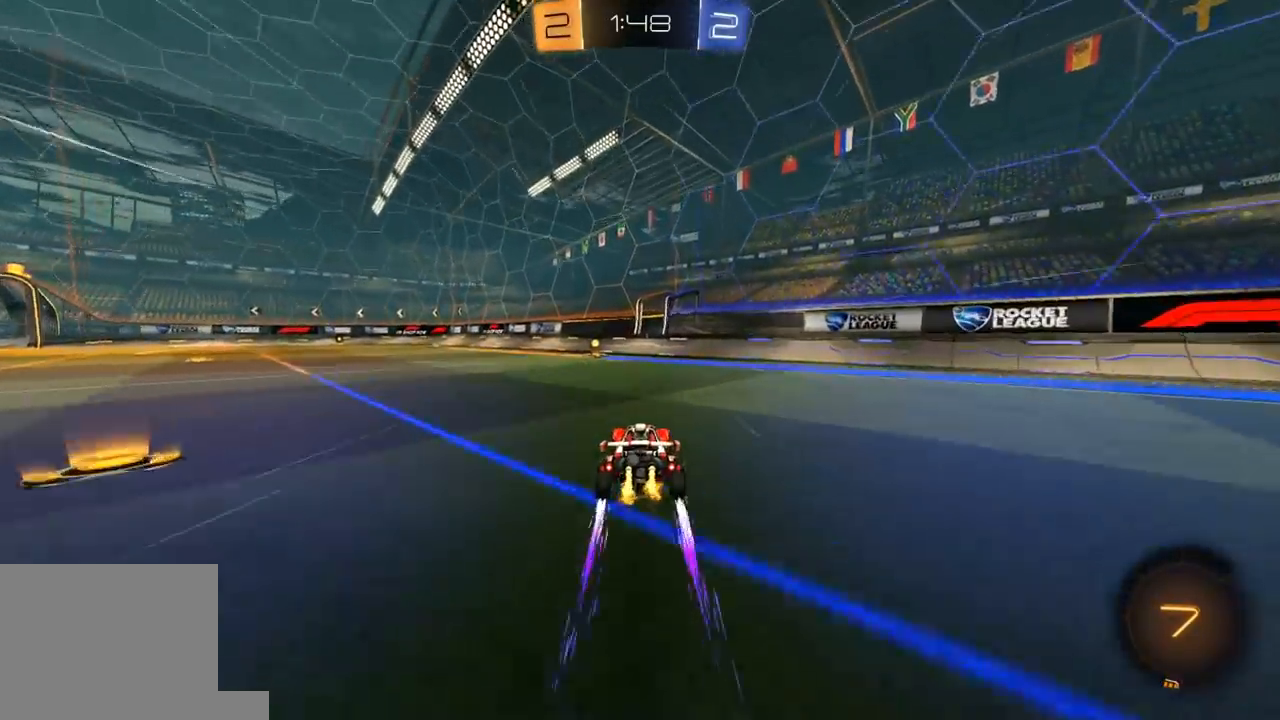
{"buttons": ["L1"], "left_stick": "left", "right_stick": "center", "events": [[33, "Y", "down"], [150, "Y", "up"], [450, "left_stick", "left"], [500, "L1", "down"], [500, "R2", "up"]]}
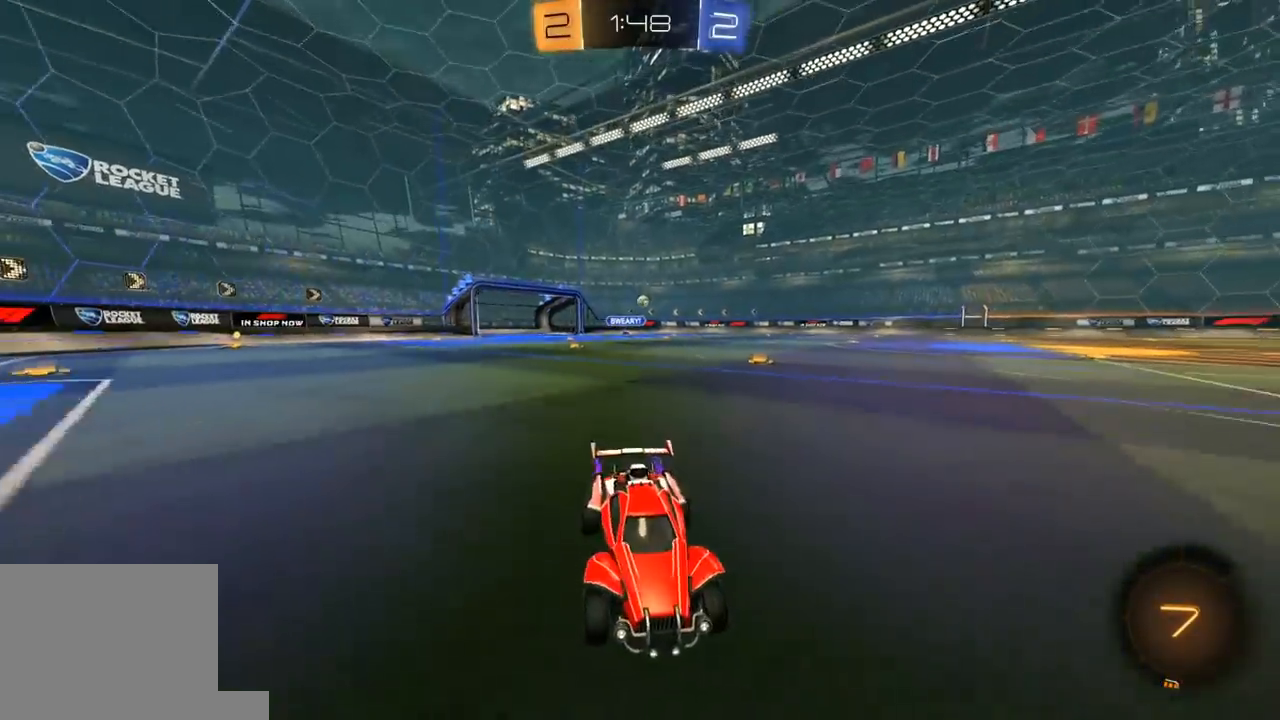
{"buttons": ["R1", "R2"], "left_stick": "left", "right_stick": "center", "events": [[117, "R2", "down"], [133, "L1", "up"], [167, "R1", "down"], [300, "R1", "up"], [333, "R1", "down"], [450, "R1", "up"], [467, "R1", "down"]]}
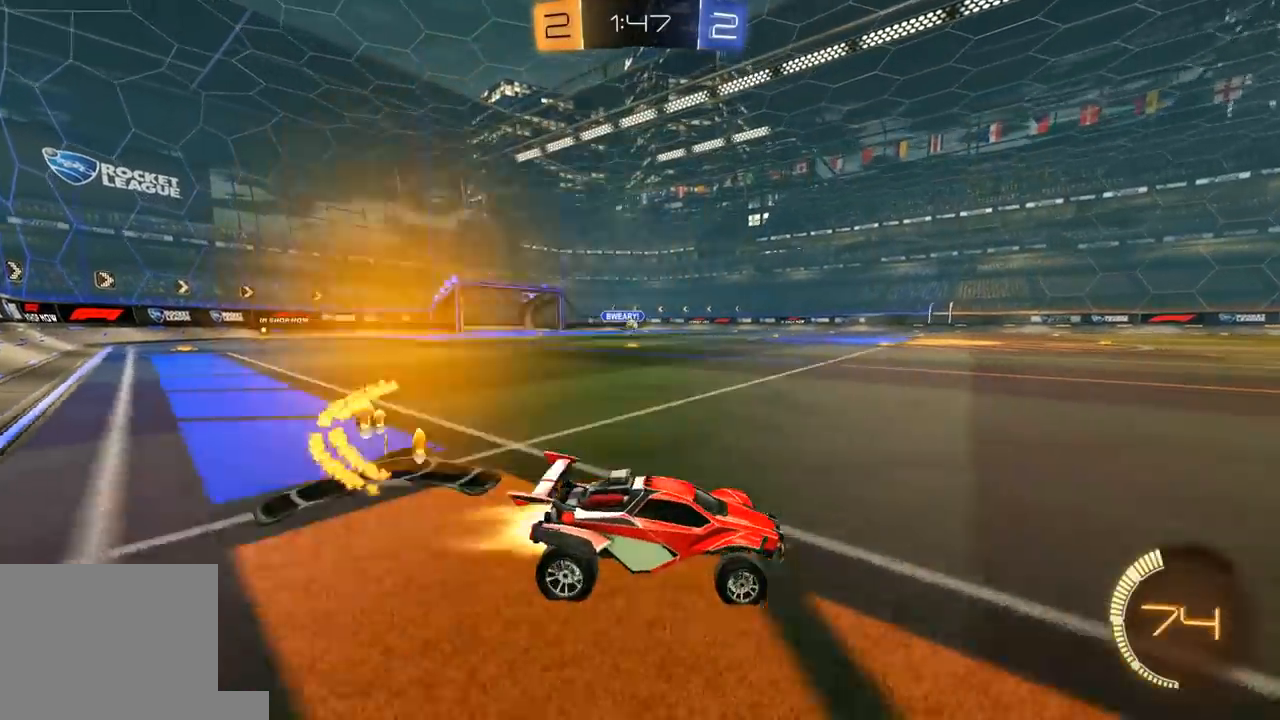
{"buttons": ["A", "L1", "R1", "R2", "L3"], "left_stick": "left", "right_stick": "center", "events": [[200, "R1", "up"], [317, "A", "down"], [367, "A", "up"], [367, "L1", "down"], [367, "L3", "down"], [417, "A", "down"], [450, "R1", "down"]]}
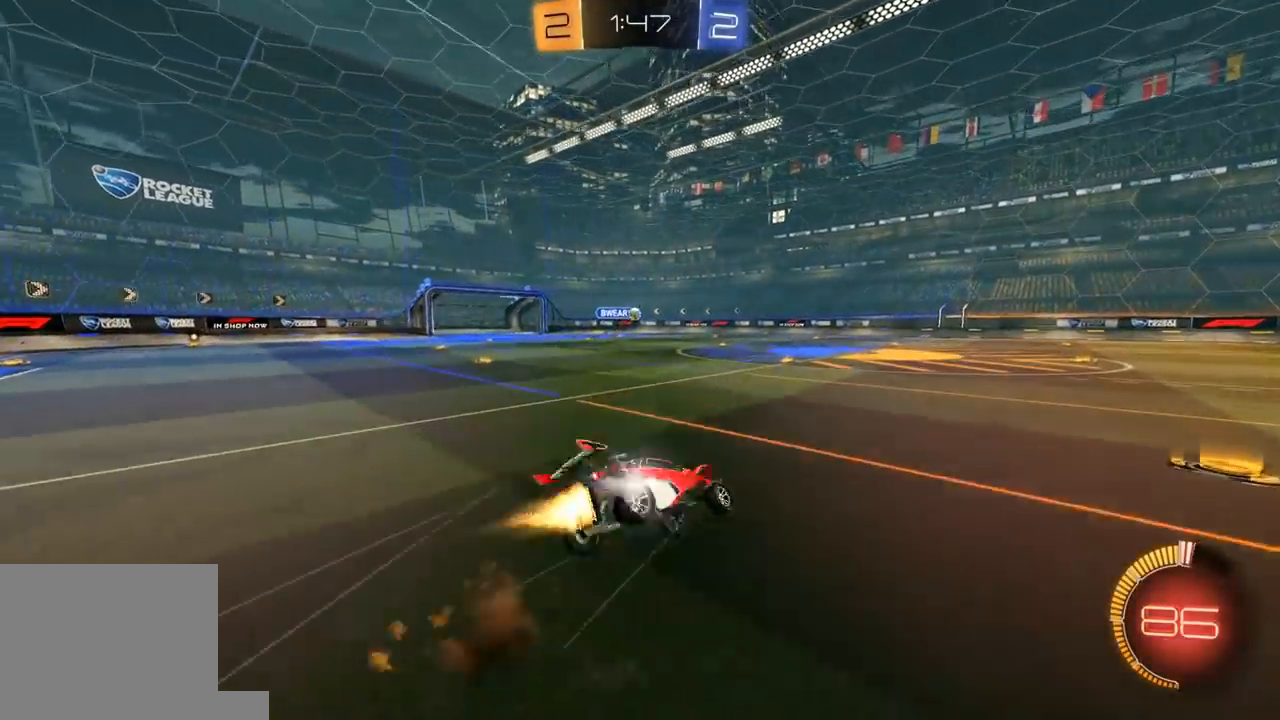
{"buttons": ["L1", "R2"], "left_stick": "down-left", "right_stick": "center", "events": [[17, "A", "up"], [17, "left_stick", "down-left"], [83, "L3", "up"], [117, "R1", "up"], [333, "R2", "up"], [467, "R2", "down"]]}
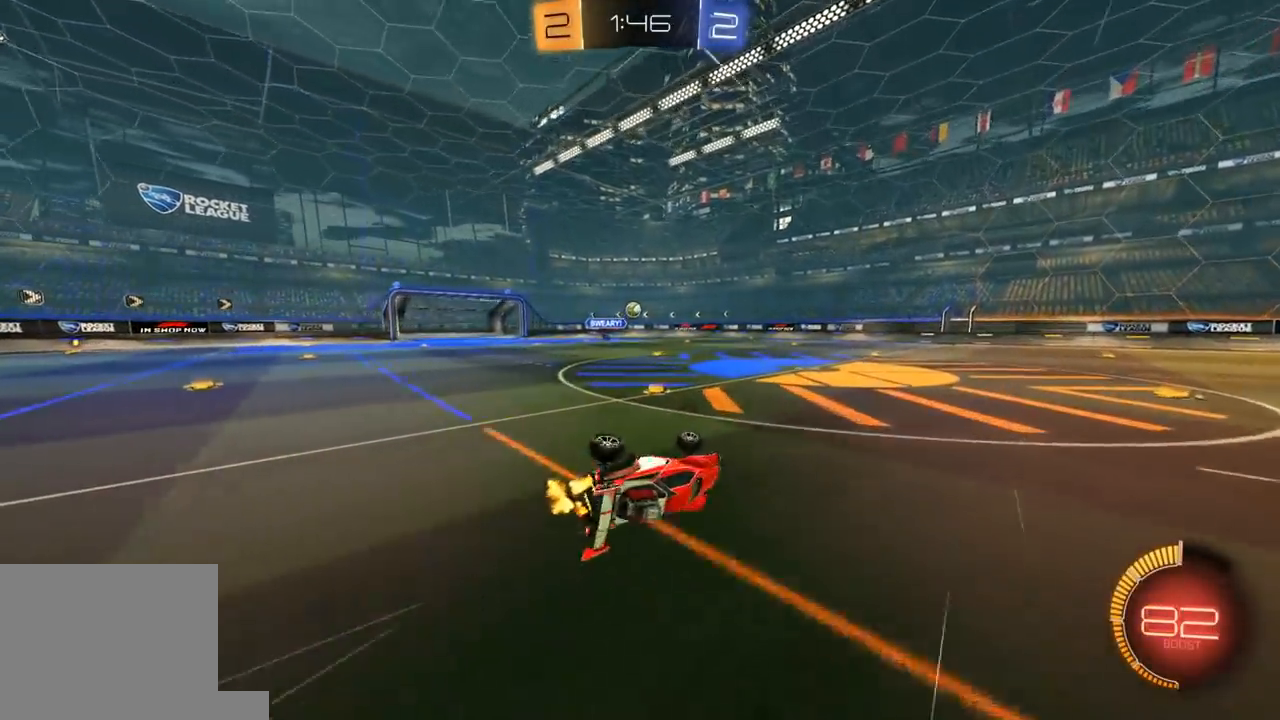
{"buttons": ["R2"], "left_stick": "center", "right_stick": "center", "events": [[133, "L1", "up"], [233, "left_stick", "left"], [400, "left_stick", "center"]]}